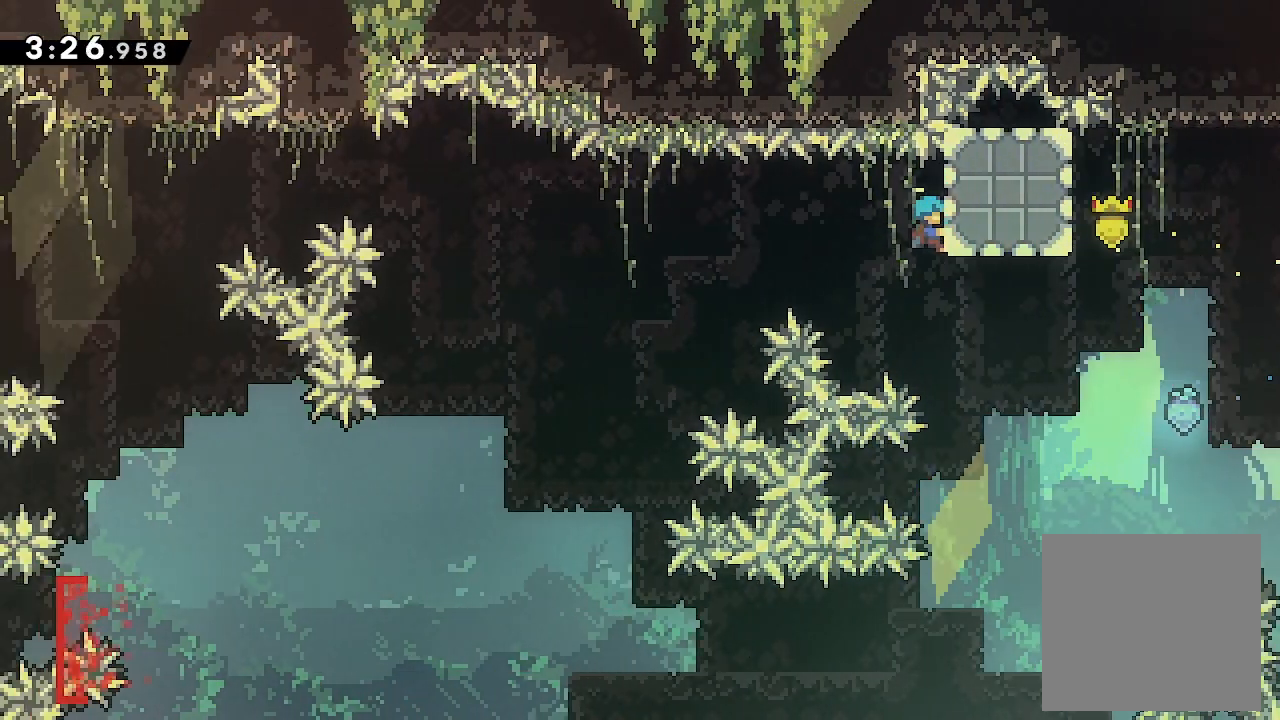
Gameplay with a controller (Xbox layout); each line is a JSON object with the inputs held at the frame after it. "events" lists button and stick changes between this image and that frame as [ms after this image, input, new state], when the widget could be followed in between. Not read: left_stick right_stick.
{"buttons": ["L2", "DPAD_UP"], "events": [[500, "DPAD_UP", "down"]]}
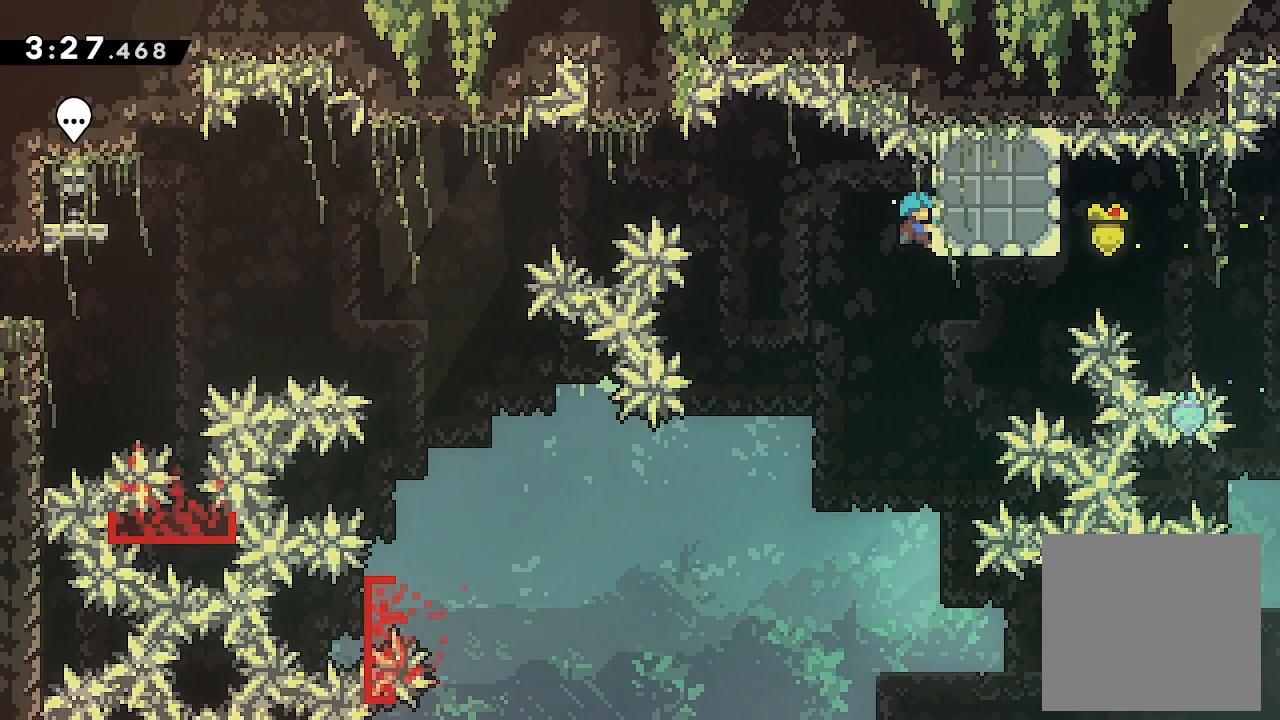
{"buttons": ["L2"], "events": [[333, "DPAD_UP", "up"]]}
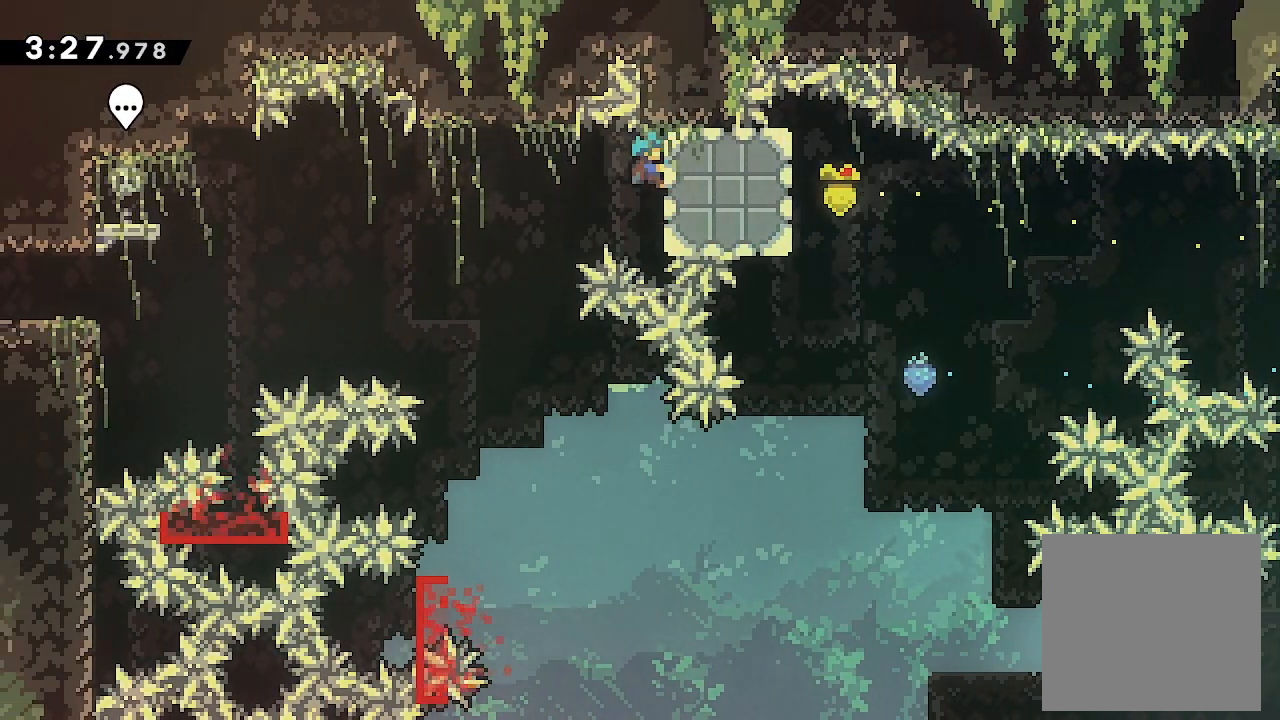
{"buttons": ["L2"], "events": [[267, "DPAD_DOWN", "down"], [500, "DPAD_DOWN", "up"]]}
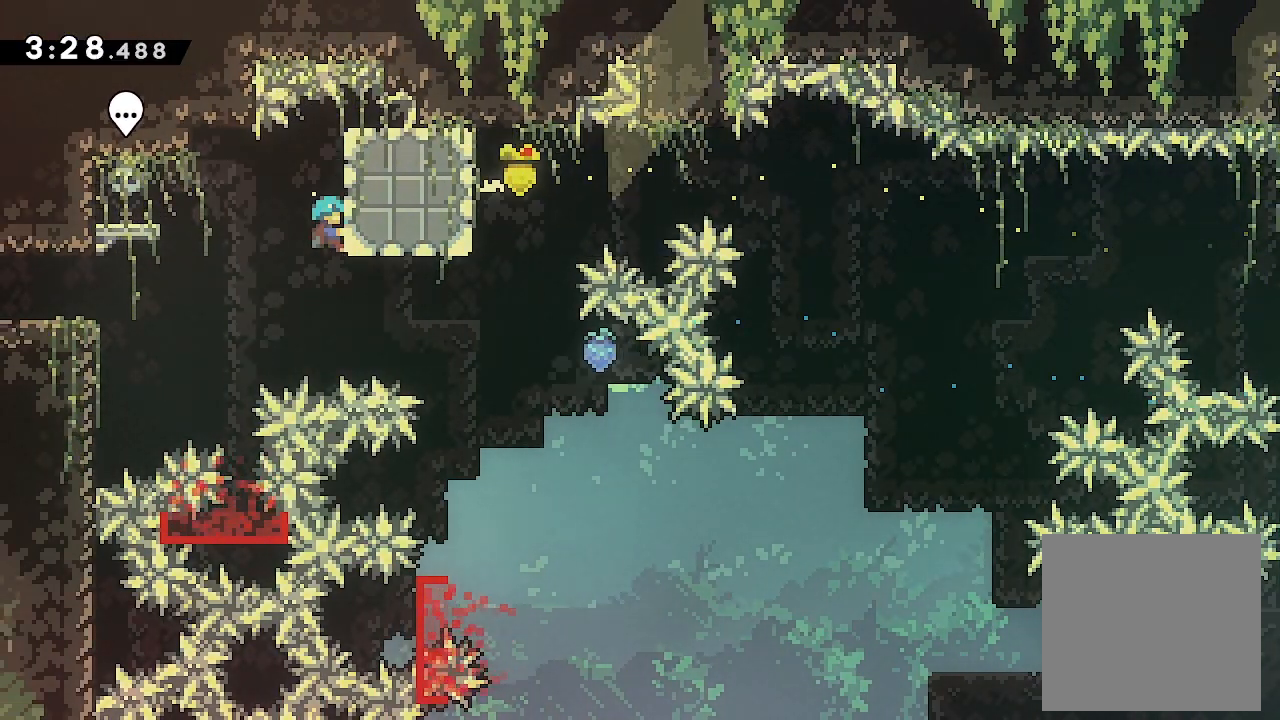
{"buttons": ["DPAD_LEFT"], "events": [[100, "DPAD_LEFT", "down"], [267, "L2", "up"]]}
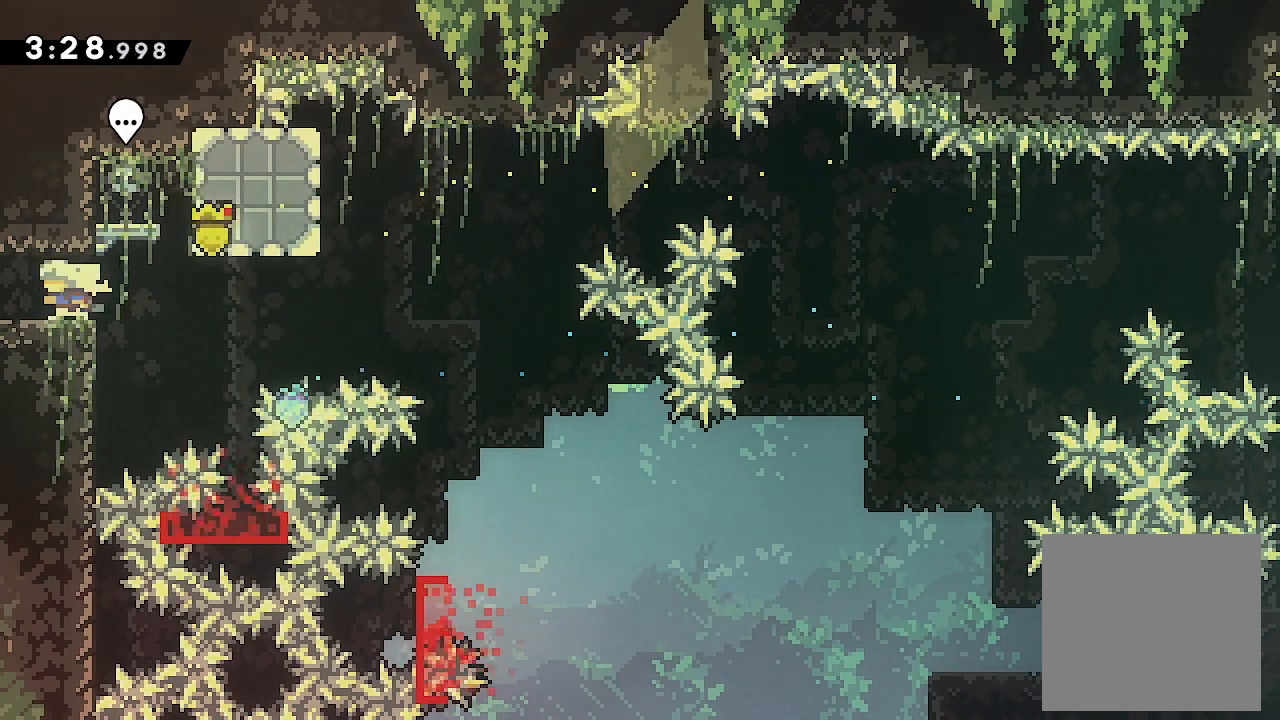
{"buttons": [], "events": [[400, "DPAD_LEFT", "up"]]}
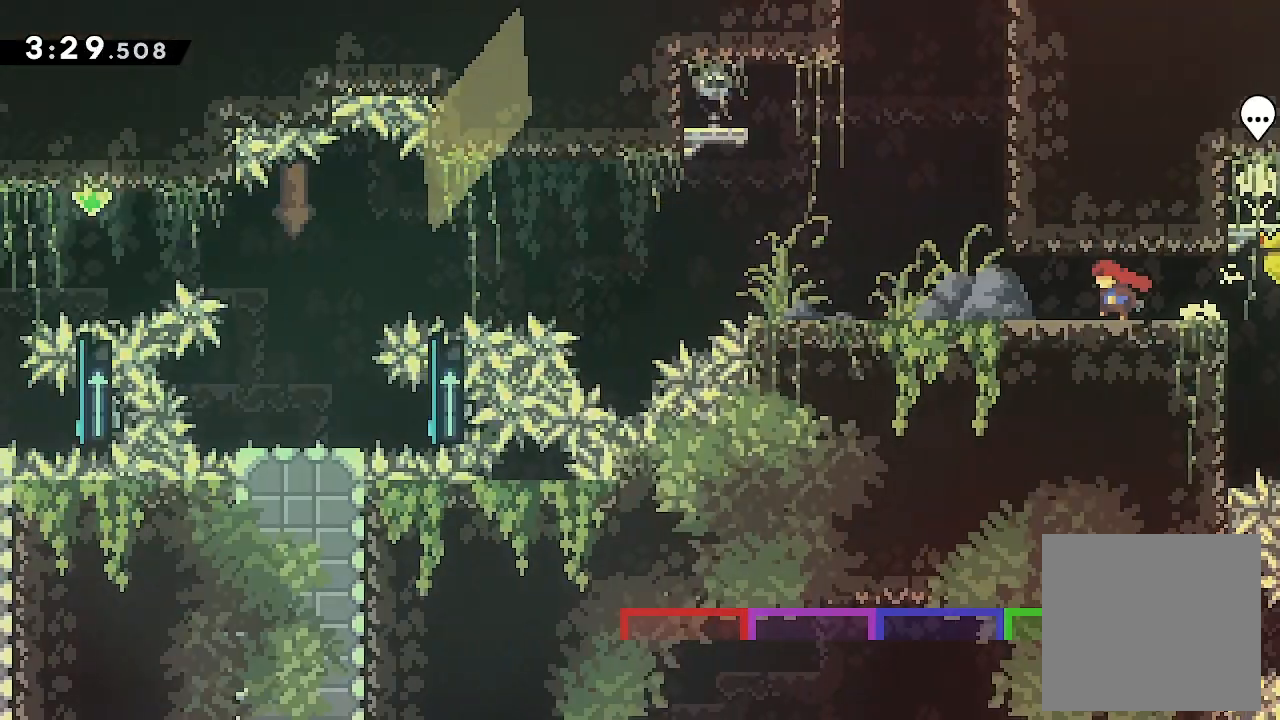
{"buttons": ["DPAD_LEFT"], "events": [[100, "DPAD_LEFT", "down"]]}
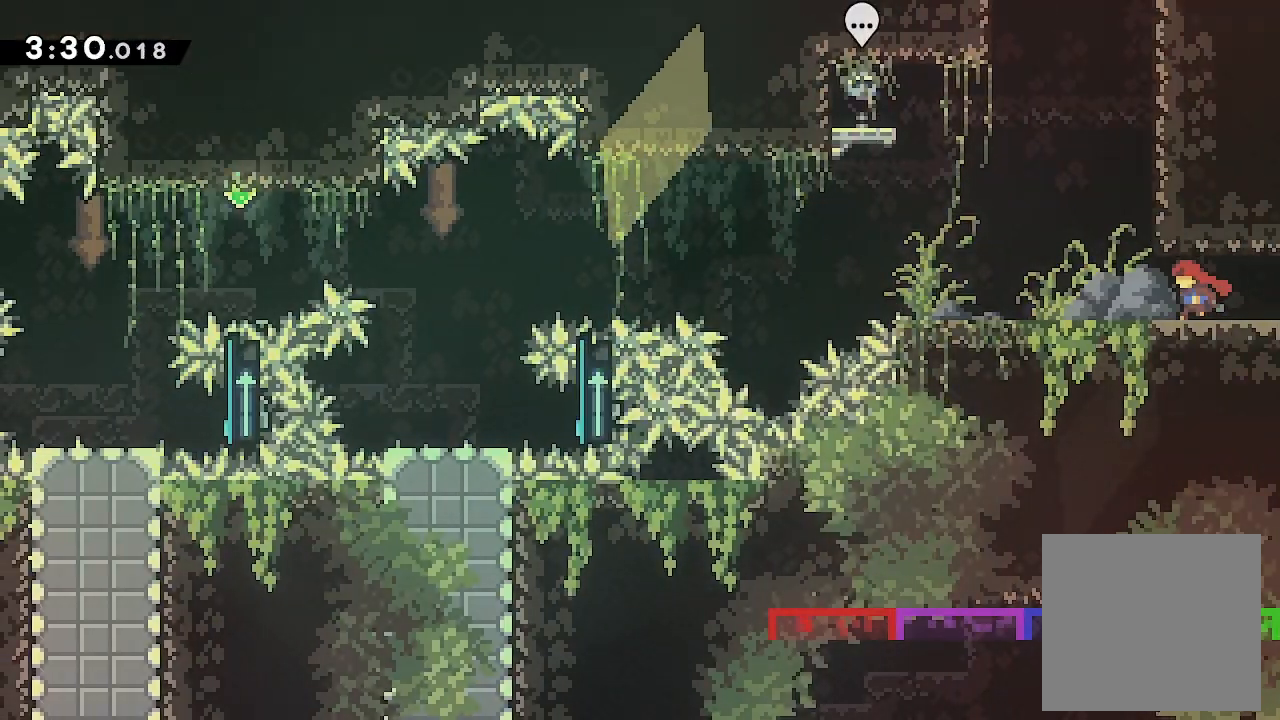
{"buttons": ["DPAD_LEFT"], "events": [[367, "DPAD_DOWN", "down"], [367, "X", "down"], [500, "DPAD_DOWN", "up"], [500, "X", "up"]]}
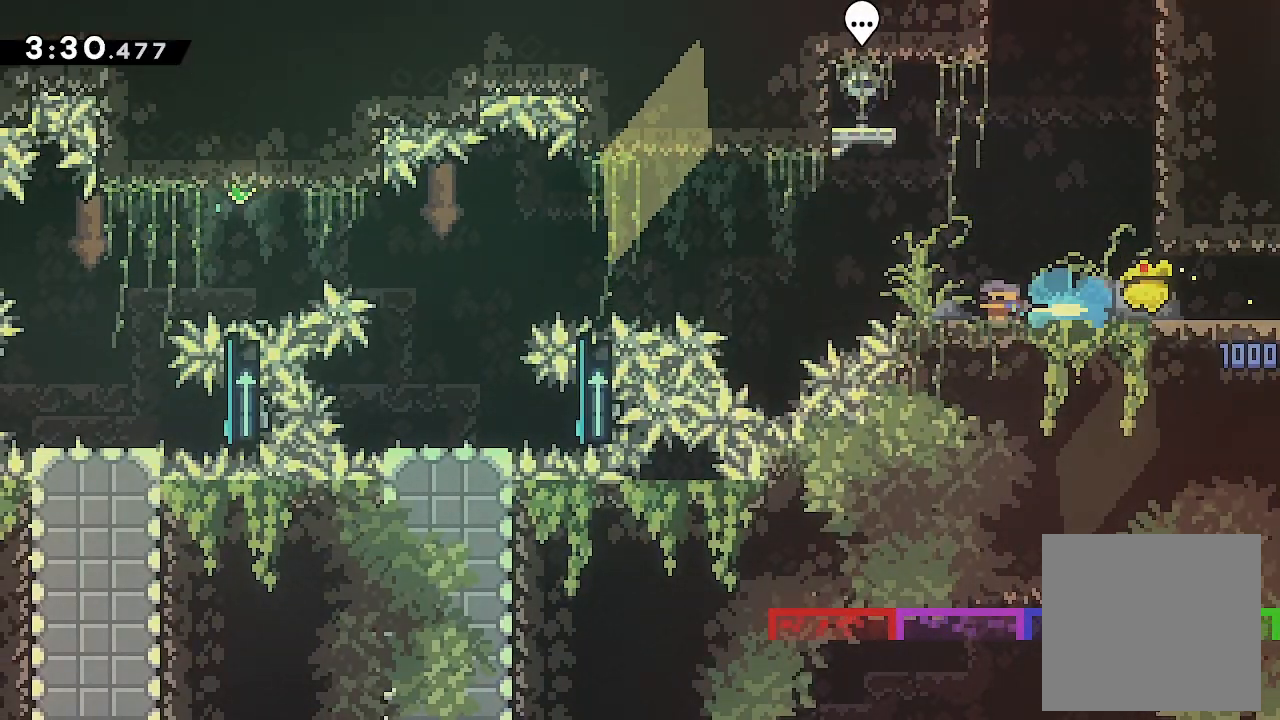
{"buttons": ["A", "DPAD_LEFT"], "events": [[67, "A", "down"]]}
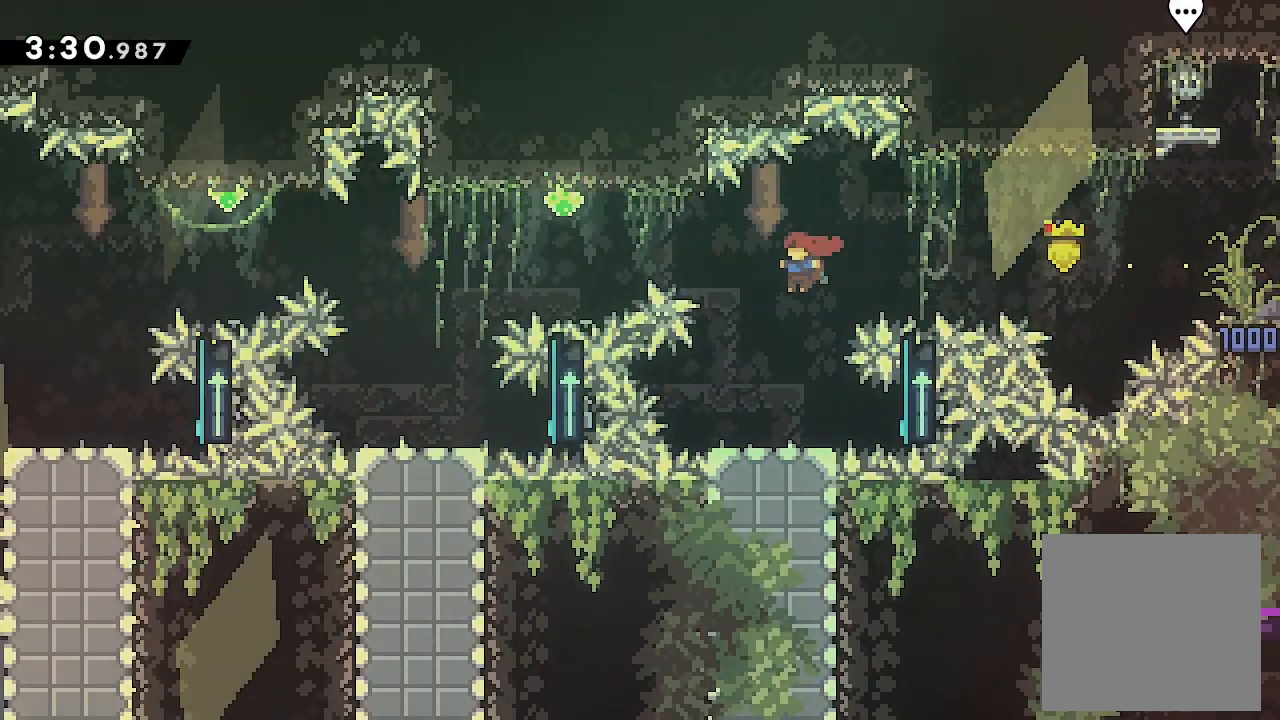
{"buttons": ["DPAD_LEFT"], "events": [[33, "A", "up"], [33, "DPAD_DOWN", "down"], [33, "DPAD_LEFT", "up"], [100, "X", "down"], [200, "DPAD_DOWN", "up"], [267, "DPAD_RIGHT", "down"], [267, "X", "up"], [300, "X", "down"], [433, "DPAD_RIGHT", "up"], [500, "DPAD_LEFT", "down"], [500, "X", "up"]]}
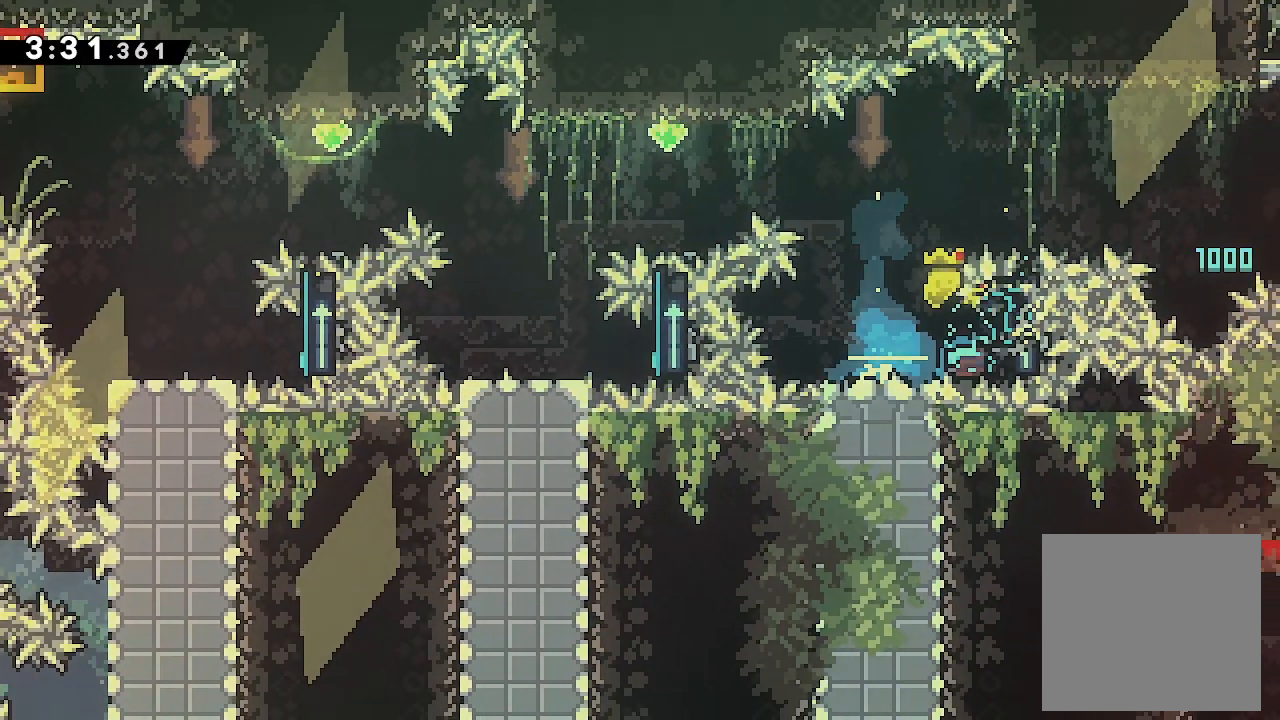
{"buttons": ["X", "DPAD_DOWN"], "events": [[367, "DPAD_DOWN", "down"], [367, "DPAD_LEFT", "up"], [400, "X", "down"]]}
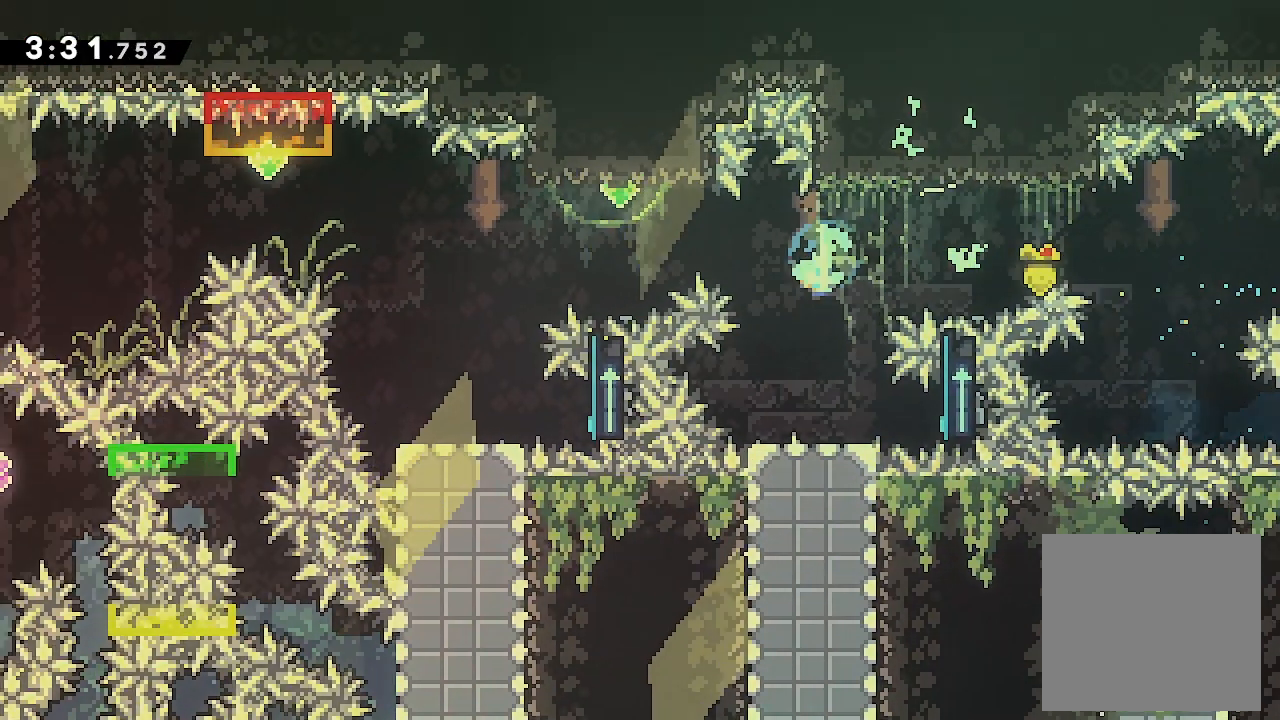
{"buttons": ["DPAD_LEFT"], "events": [[100, "DPAD_DOWN", "up"], [100, "X", "up"], [167, "DPAD_RIGHT", "down"], [167, "X", "down"], [300, "DPAD_RIGHT", "up"], [367, "DPAD_LEFT", "down"], [367, "X", "up"]]}
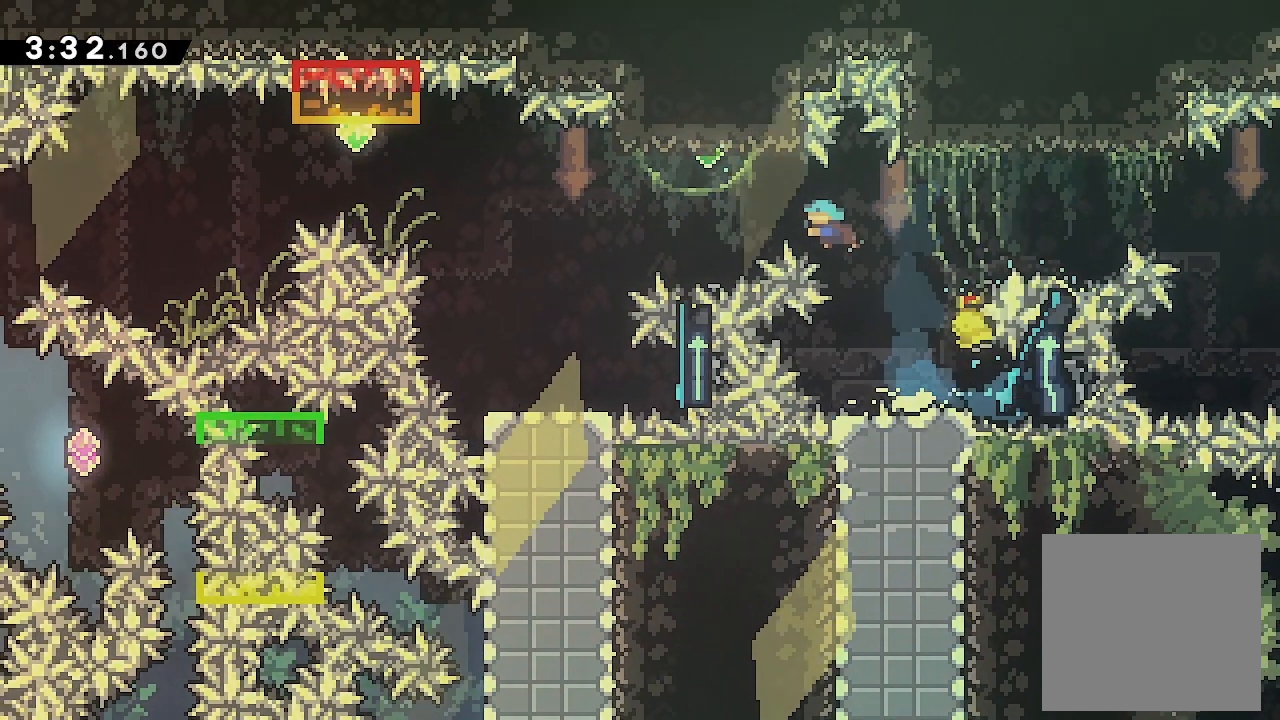
{"buttons": [], "events": [[267, "DPAD_DOWN", "down"], [267, "DPAD_LEFT", "up"], [300, "X", "down"], [433, "DPAD_DOWN", "up"], [433, "X", "up"]]}
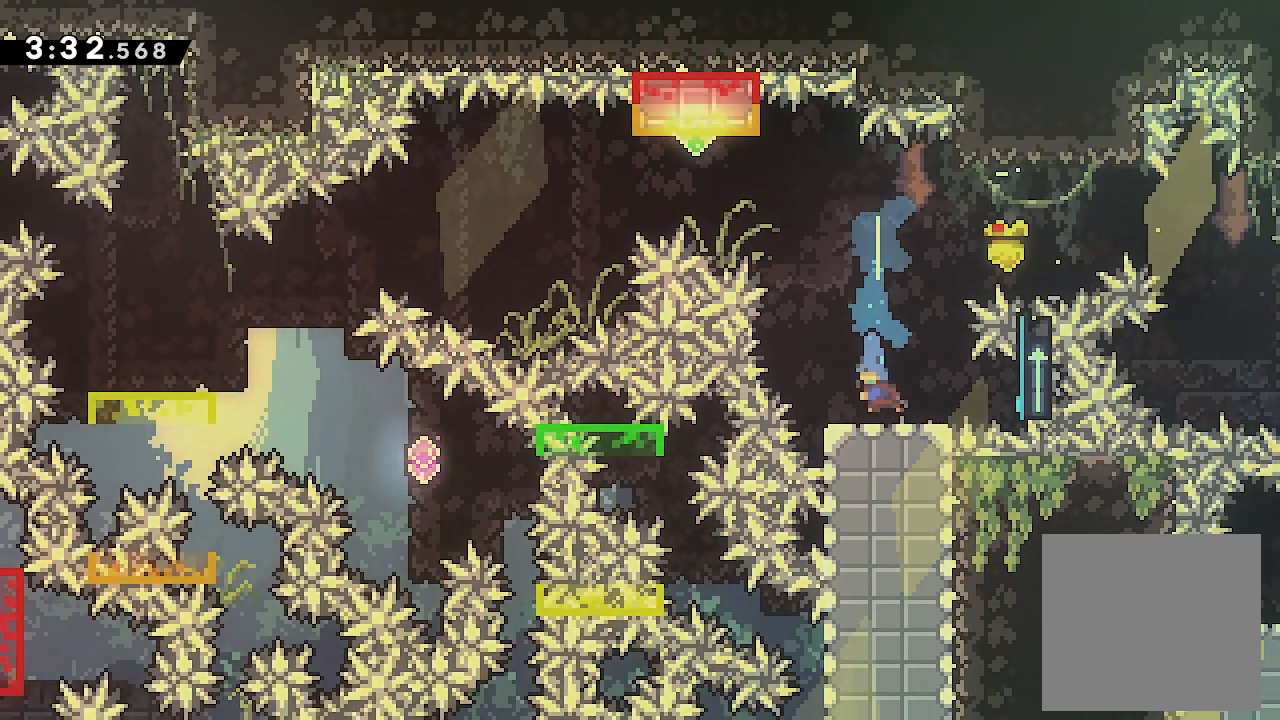
{"buttons": ["DPAD_LEFT"], "events": [[33, "DPAD_RIGHT", "down"], [33, "X", "down"], [167, "DPAD_RIGHT", "up"], [200, "DPAD_LEFT", "down"], [200, "X", "up"]]}
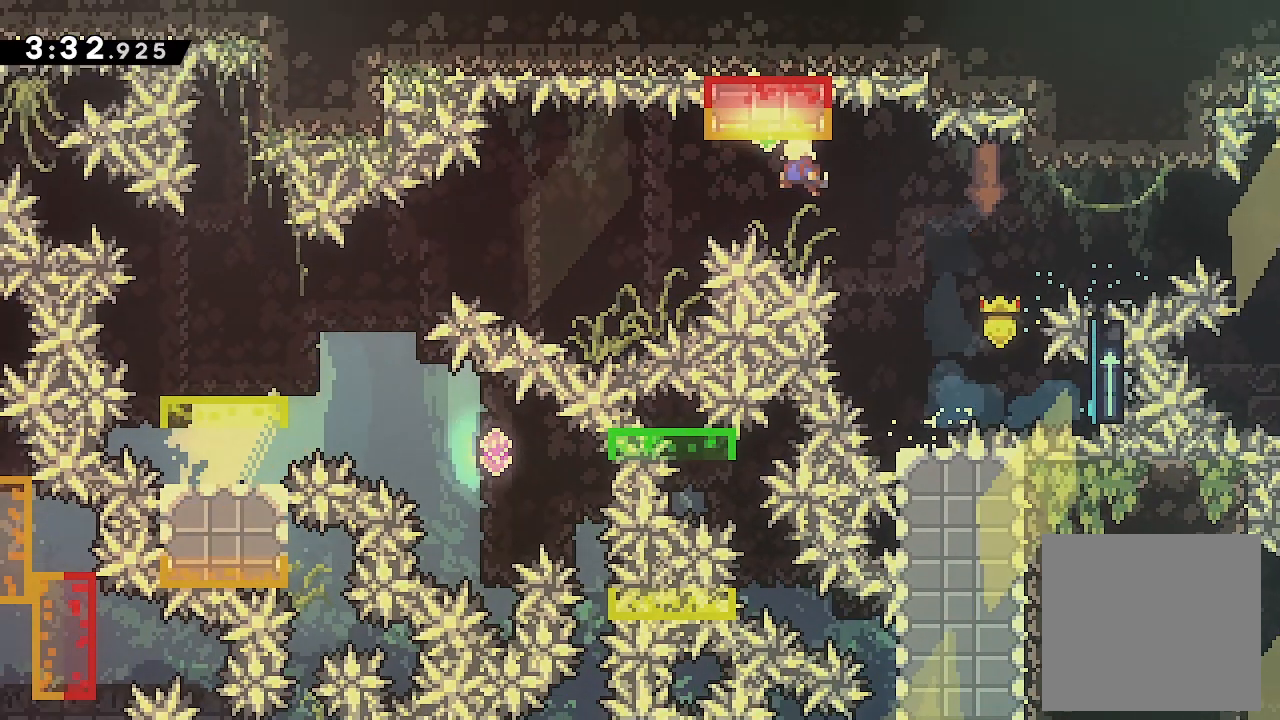
{"buttons": ["DPAD_DOWN", "DPAD_RIGHT"], "events": [[300, "DPAD_DOWN", "down"], [400, "X", "down"], [500, "DPAD_LEFT", "up"], [500, "DPAD_RIGHT", "down"], [500, "X", "up"]]}
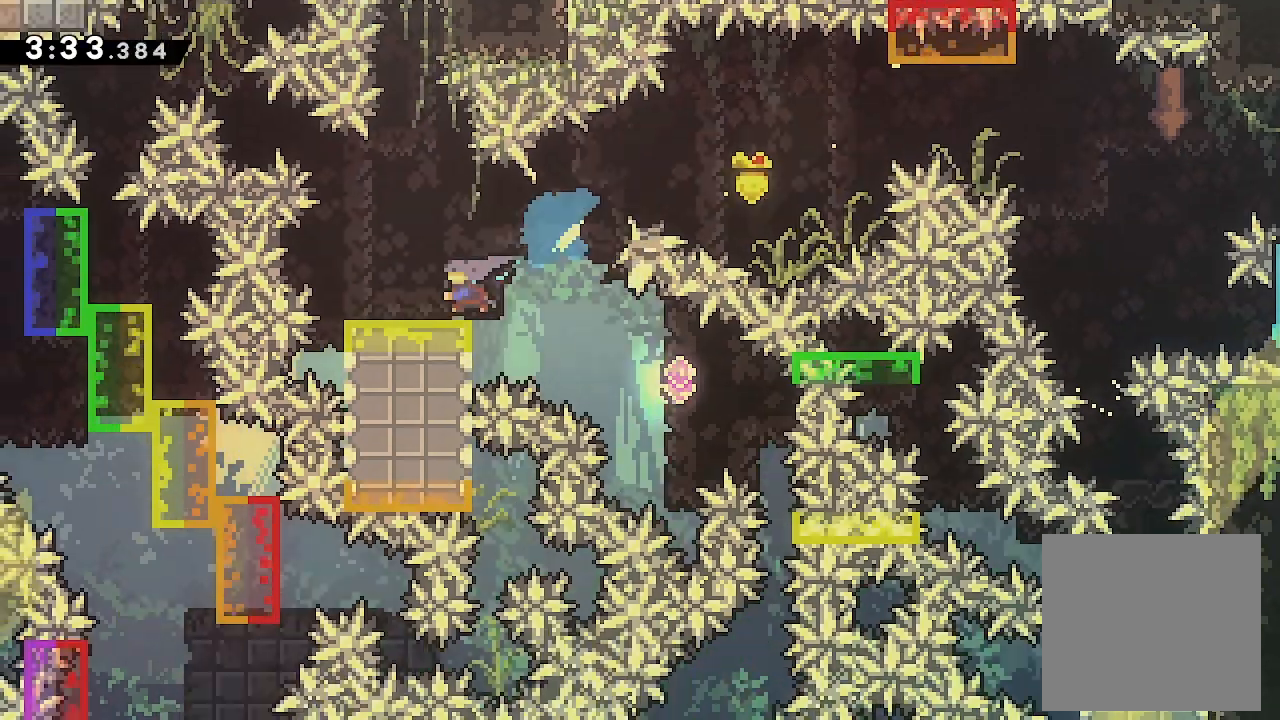
{"buttons": ["X", "DPAD_DOWN"], "events": [[33, "A", "down"], [133, "A", "up"], [133, "X", "down"], [267, "X", "up"], [433, "DPAD_RIGHT", "up"], [500, "X", "down"]]}
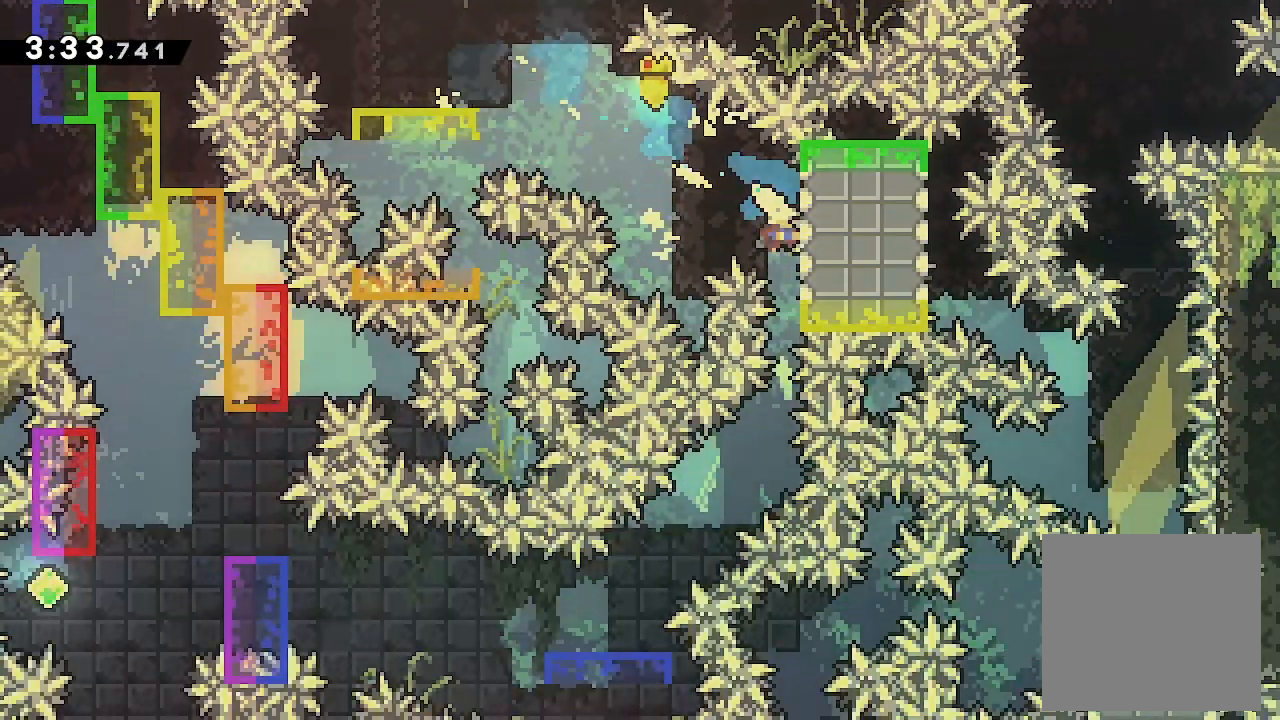
{"buttons": ["DPAD_DOWN", "DPAD_LEFT"], "events": [[133, "X", "up"], [233, "DPAD_LEFT", "down"], [233, "X", "down"], [400, "X", "up"]]}
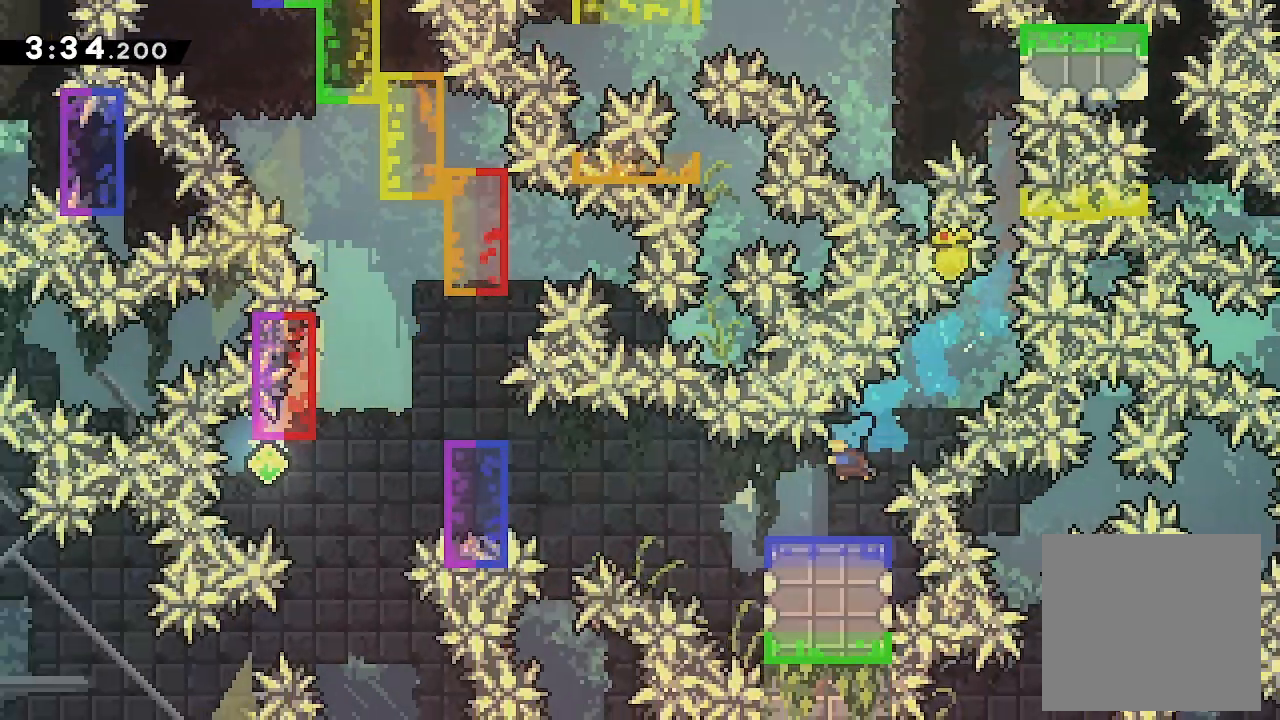
{"buttons": ["A", "X", "DPAD_LEFT"], "events": [[133, "A", "down"], [133, "X", "down"], [267, "DPAD_DOWN", "up"]]}
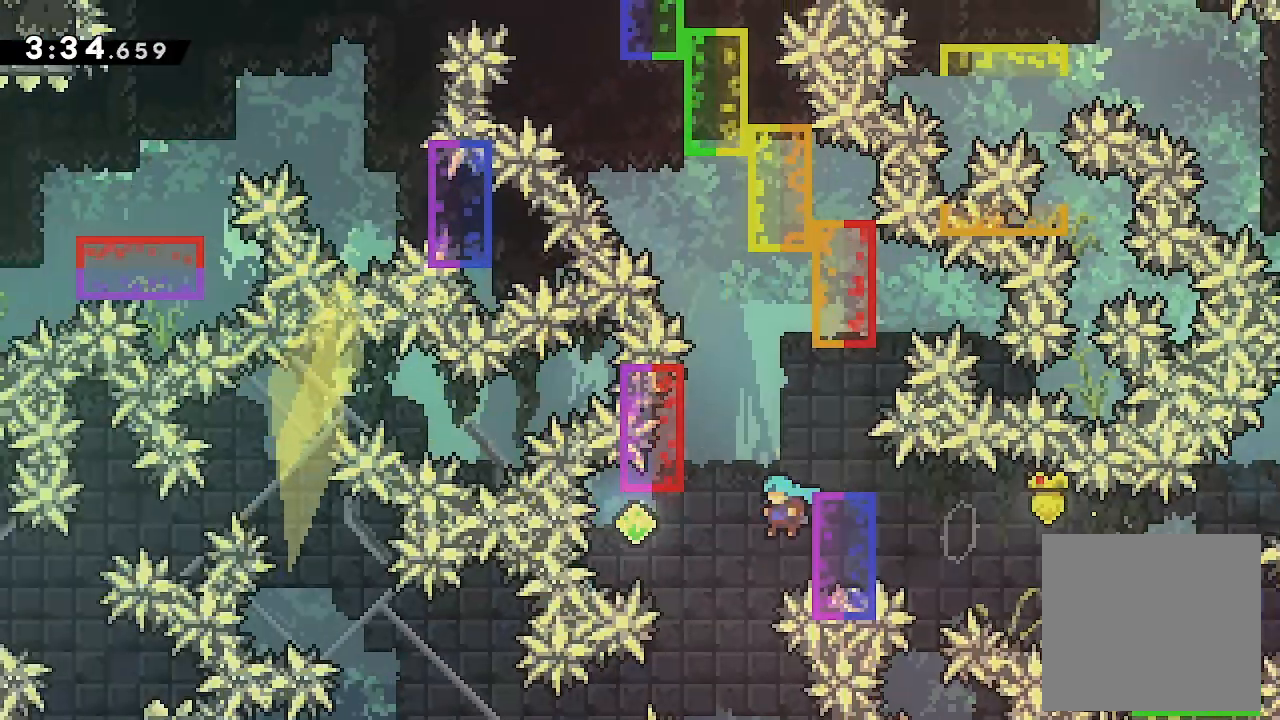
{"buttons": ["A", "DPAD_LEFT"]}
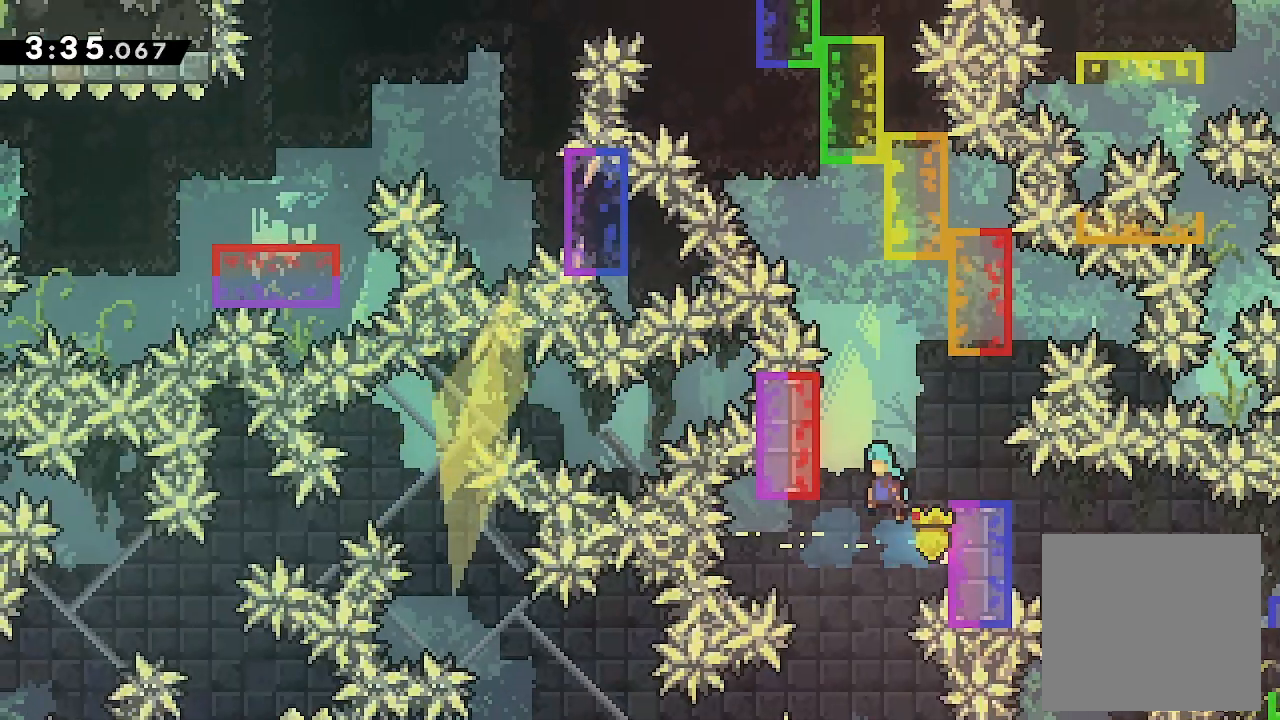
{"buttons": ["A"], "events": [[167, "A", "up"], [167, "DPAD_LEFT", "up"], [233, "A", "down"], [233, "DPAD_RIGHT", "down"], [433, "DPAD_RIGHT", "up"]]}
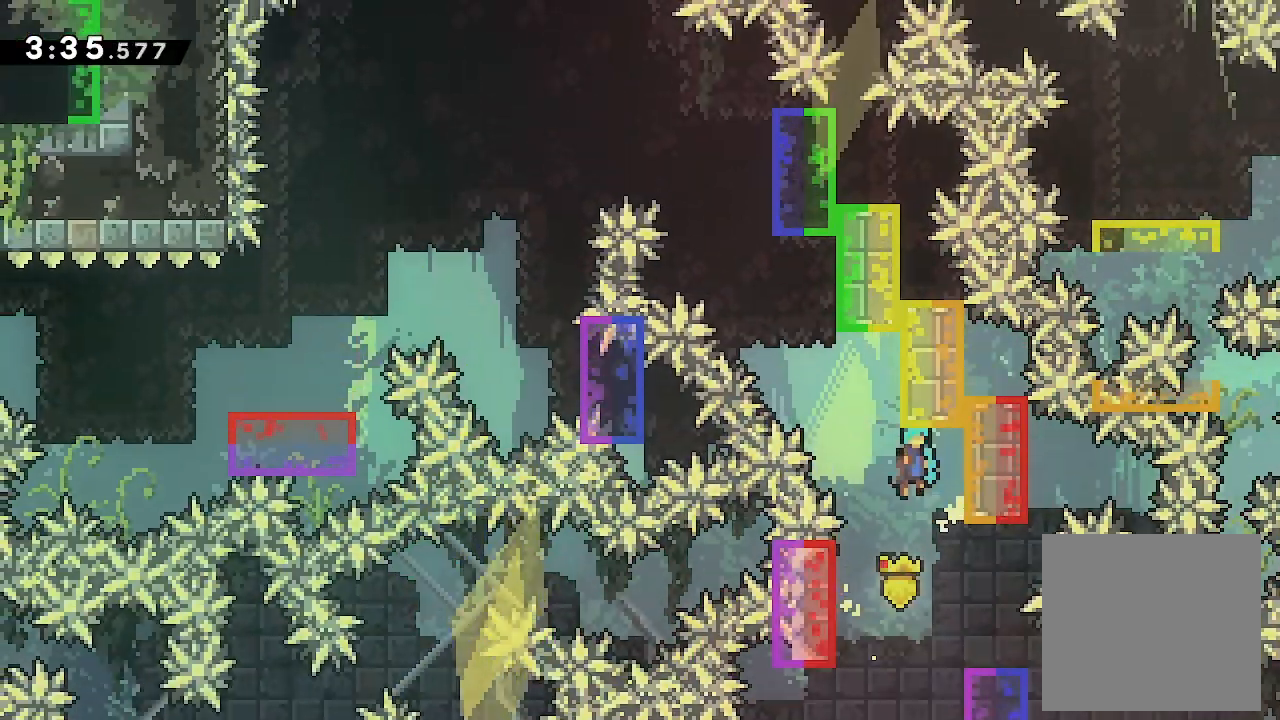
{"buttons": ["A"], "events": [[367, "A", "up"], [433, "A", "down"]]}
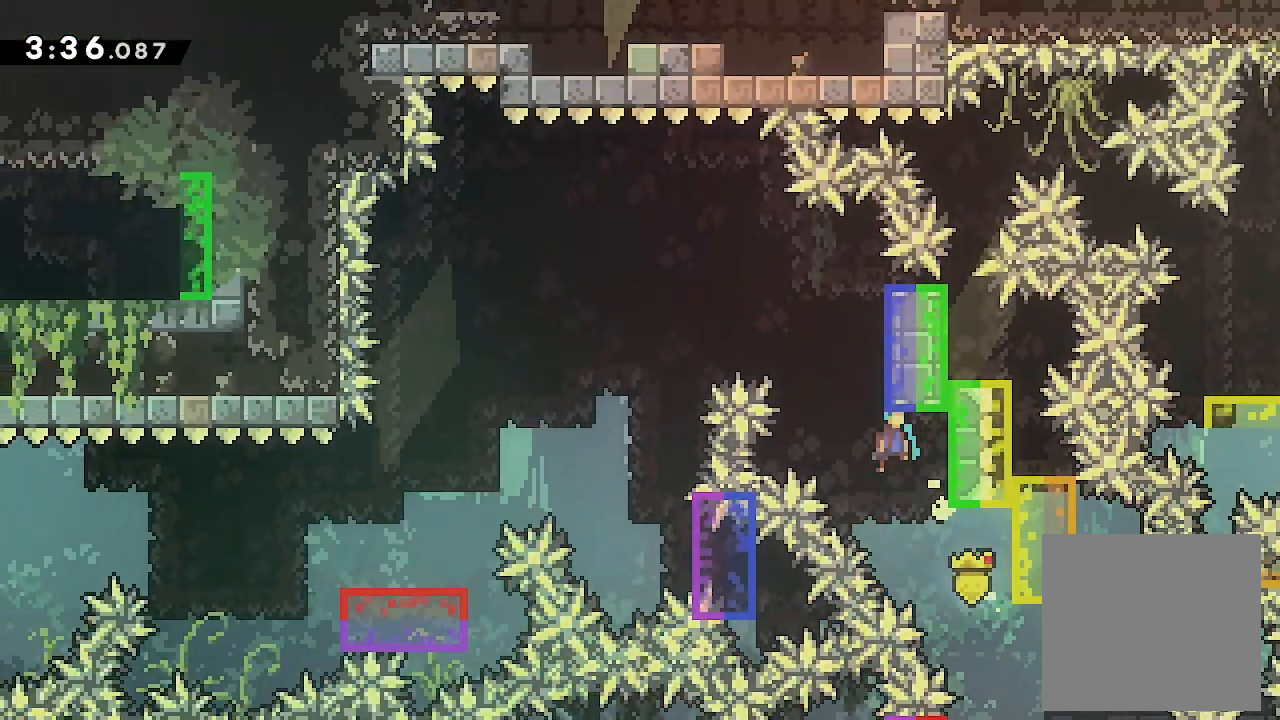
{"buttons": ["A", "DPAD_LEFT"], "events": [[133, "A", "up"], [200, "A", "down"], [200, "DPAD_LEFT", "down"]]}
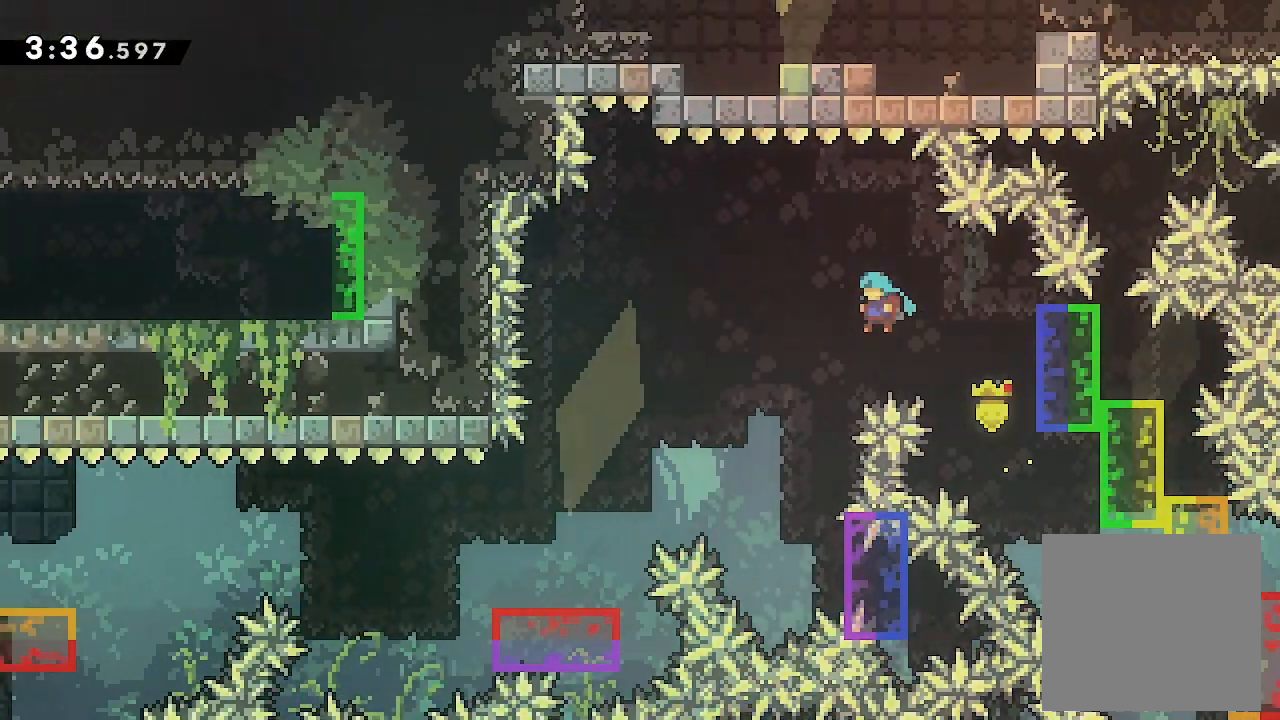
{"buttons": [], "events": [[200, "DPAD_LEFT", "up"], [367, "DPAD_RIGHT", "down"], [500, "A", "up"], [500, "DPAD_RIGHT", "up"]]}
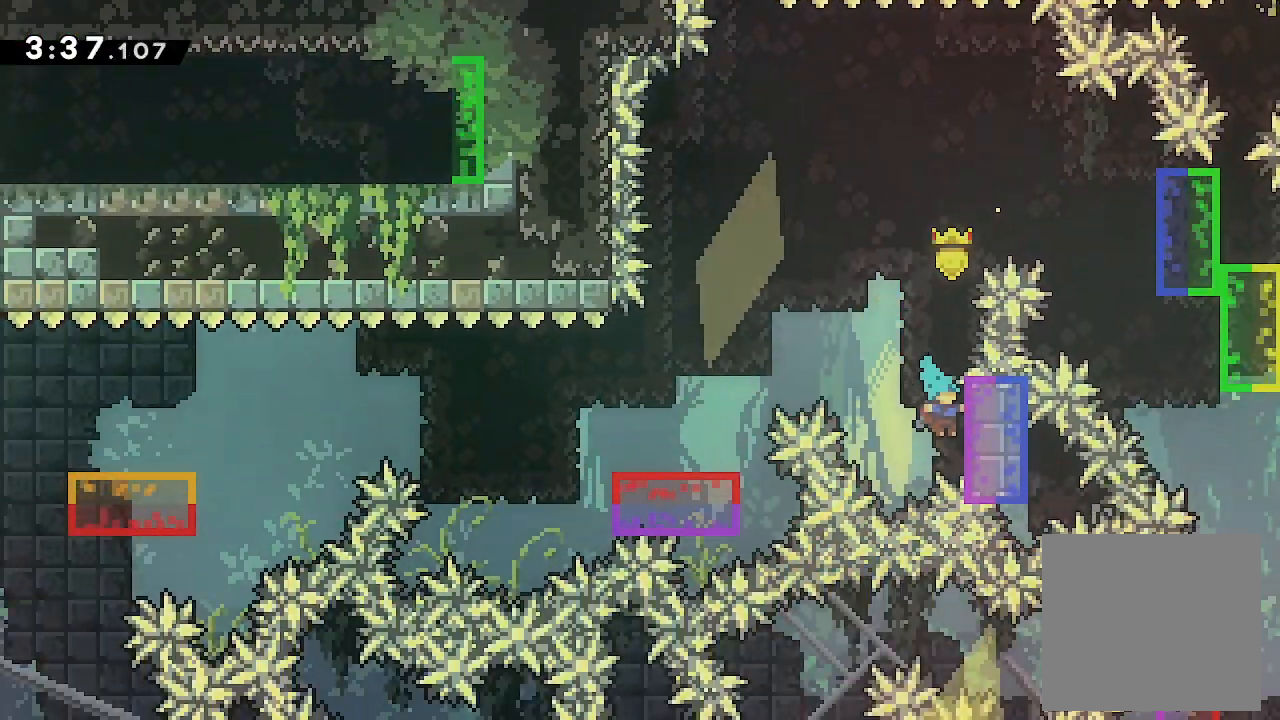
{"buttons": ["A", "DPAD_LEFT"], "events": [[67, "A", "down"], [67, "DPAD_LEFT", "down"]]}
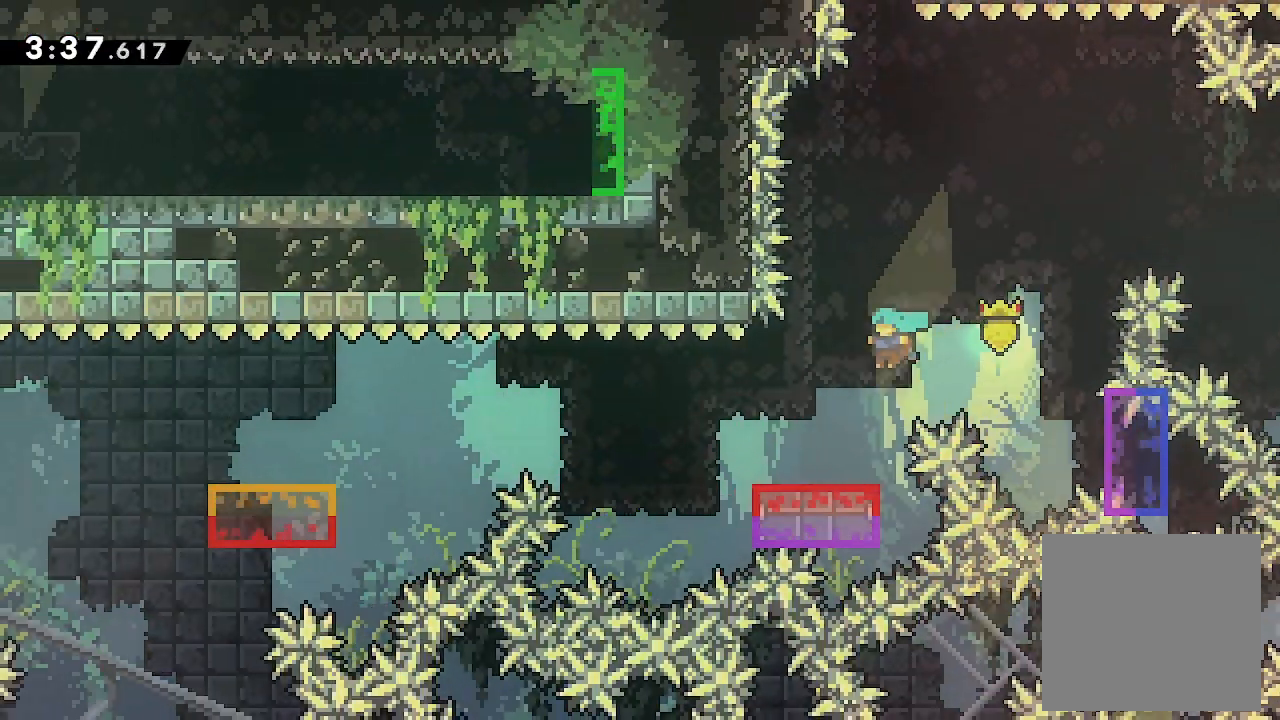
{"buttons": ["A", "X", "DPAD_LEFT"], "events": [[133, "A", "up"], [200, "DPAD_DOWN", "down"], [267, "A", "down"], [267, "X", "down"], [367, "DPAD_DOWN", "up"]]}
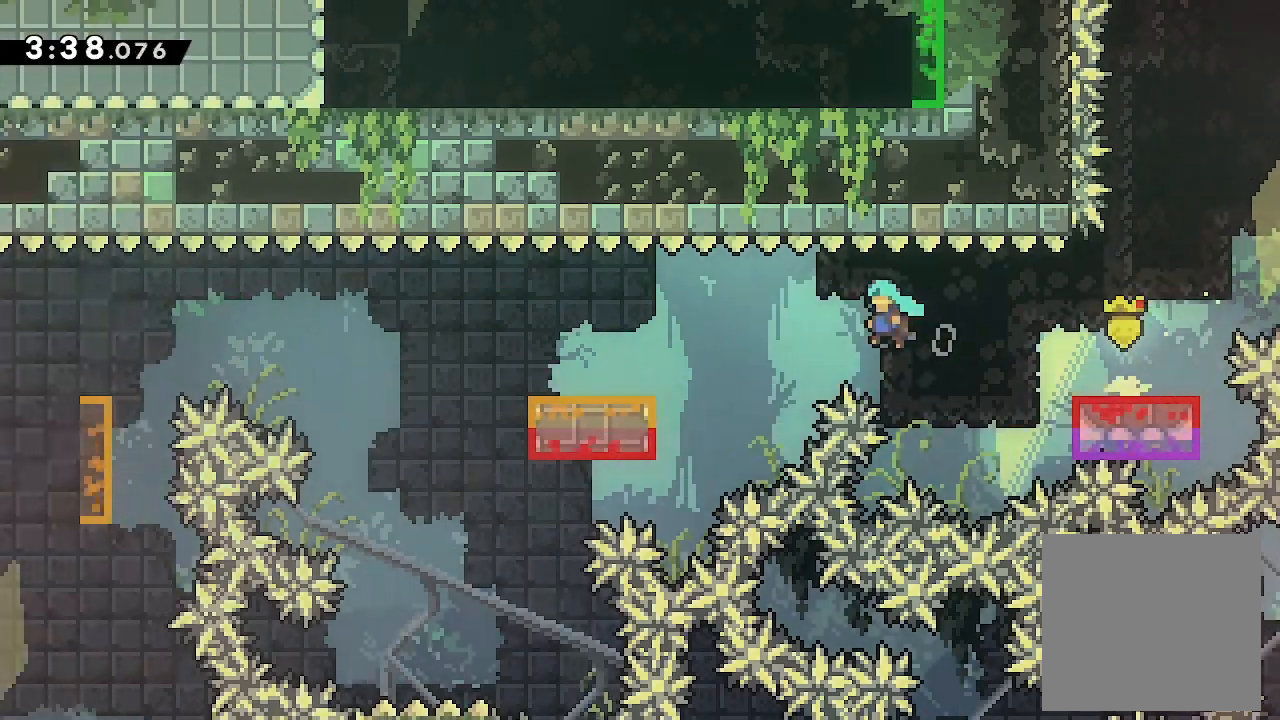
{"buttons": ["A", "X", "DPAD_LEFT"], "events": [[300, "A", "up"], [300, "DPAD_DOWN", "down"], [300, "X", "up"], [333, "X", "down"], [367, "A", "down"], [467, "DPAD_DOWN", "up"]]}
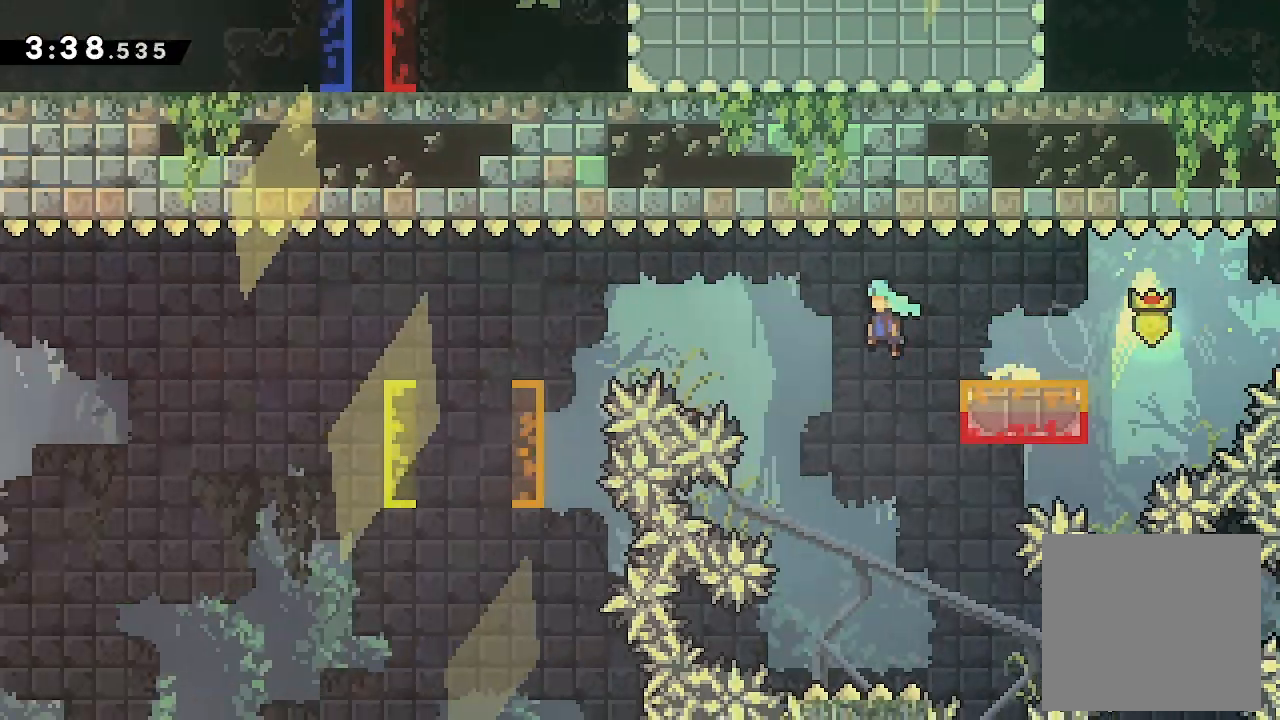
{"buttons": ["A", "X", "DPAD_DOWN", "DPAD_LEFT"], "events": [[367, "A", "up"], [367, "X", "up"], [433, "DPAD_DOWN", "down"], [500, "A", "down"], [500, "X", "down"]]}
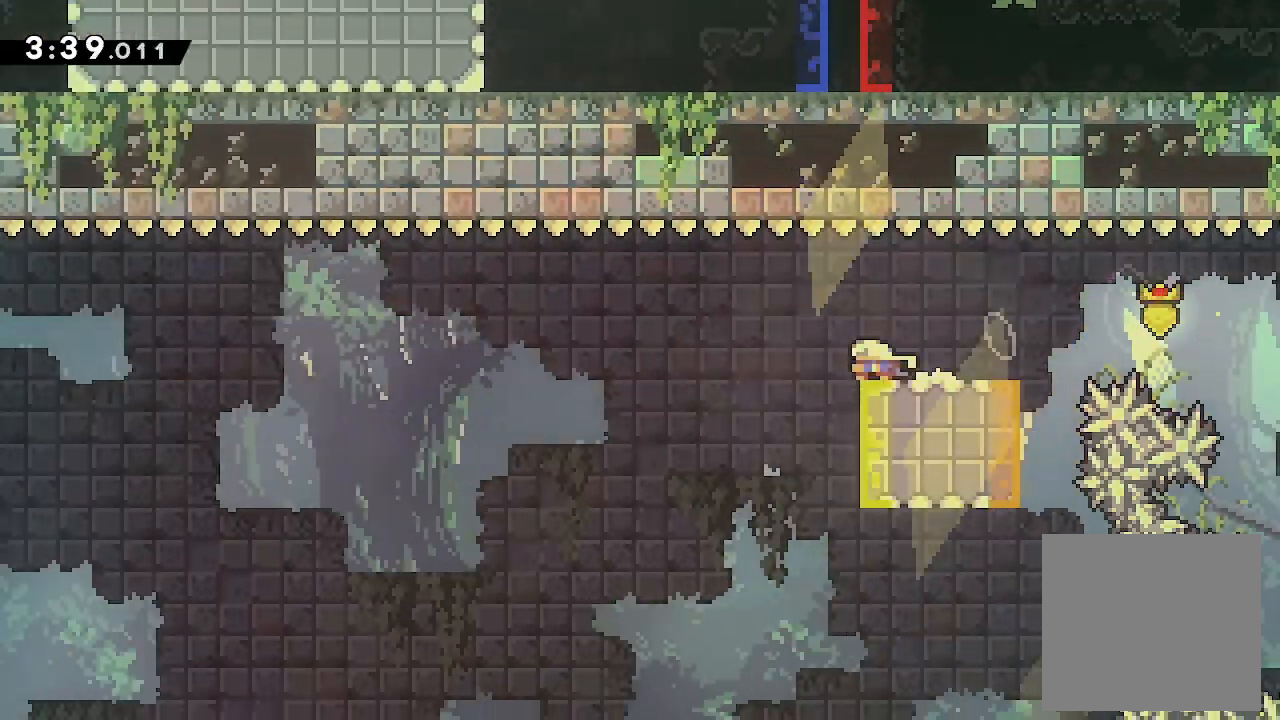
{"buttons": ["A", "X", "L2", "DPAD_LEFT"], "events": [[67, "DPAD_DOWN", "up"], [67, "L2", "down"]]}
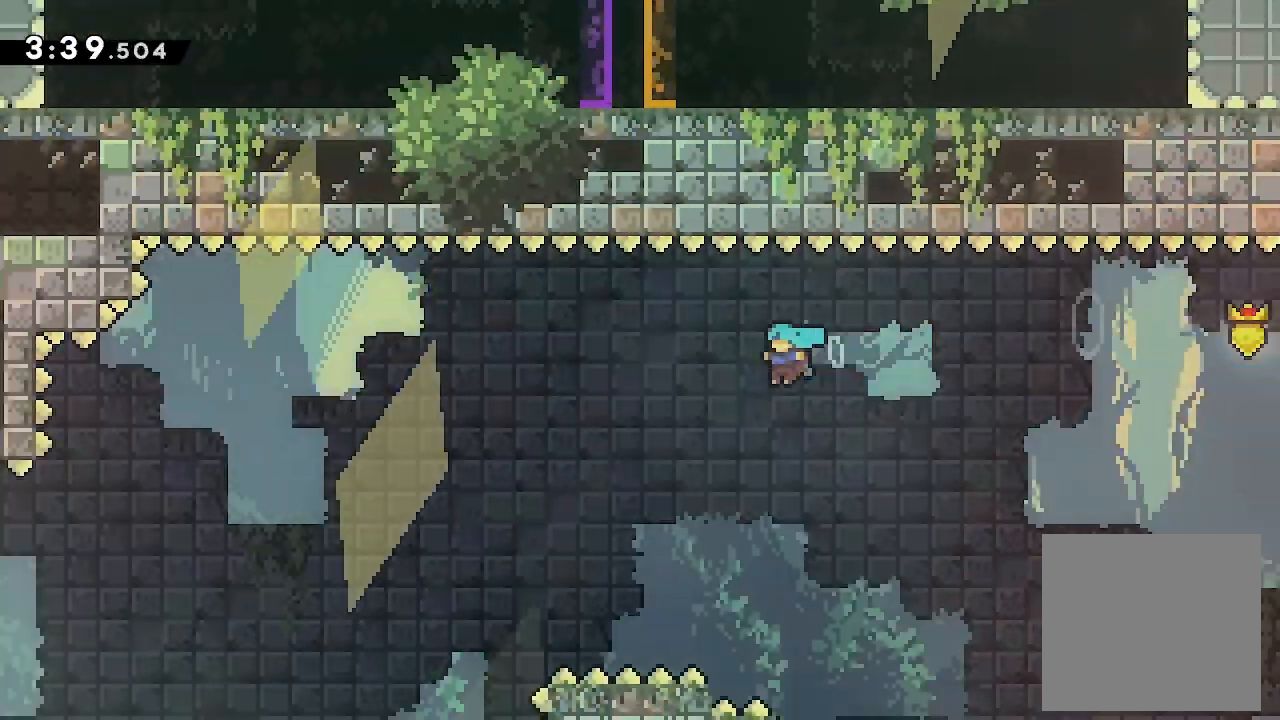
{"buttons": ["A", "X", "L2", "DPAD_LEFT"], "events": []}
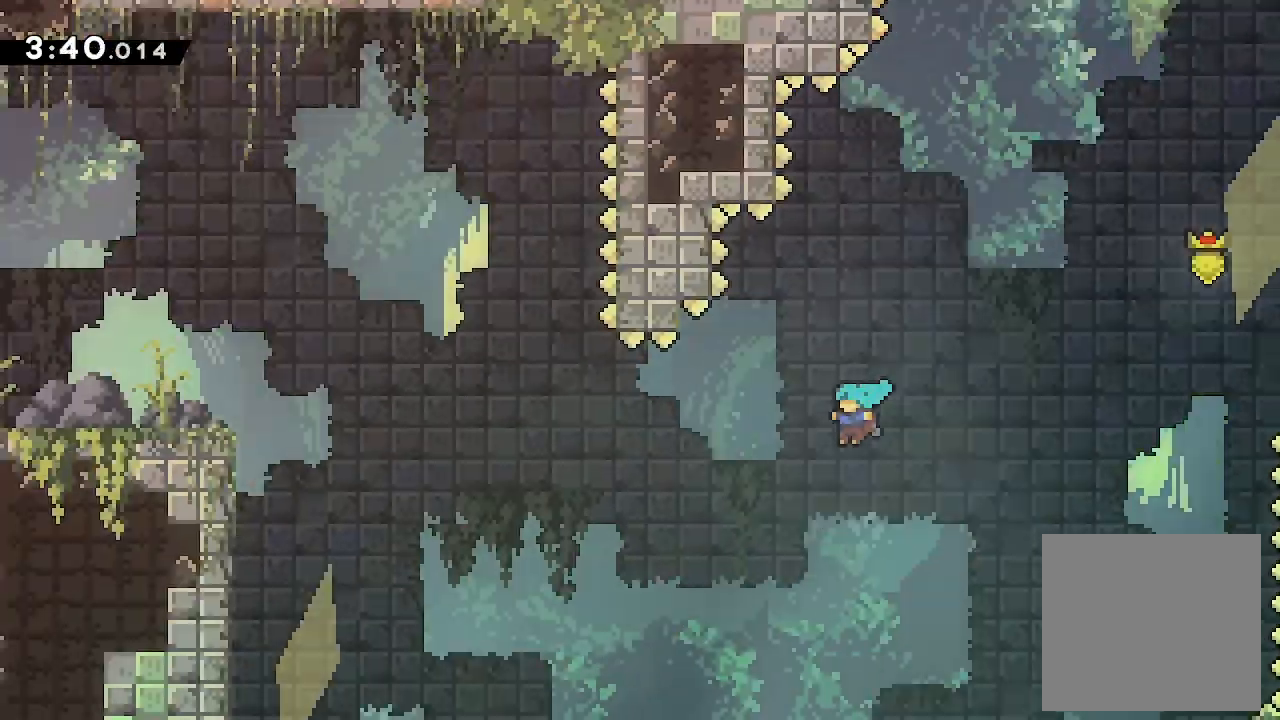
{"buttons": ["A", "X", "L2", "R2", "DPAD_LEFT"], "events": [[467, "R2", "down"]]}